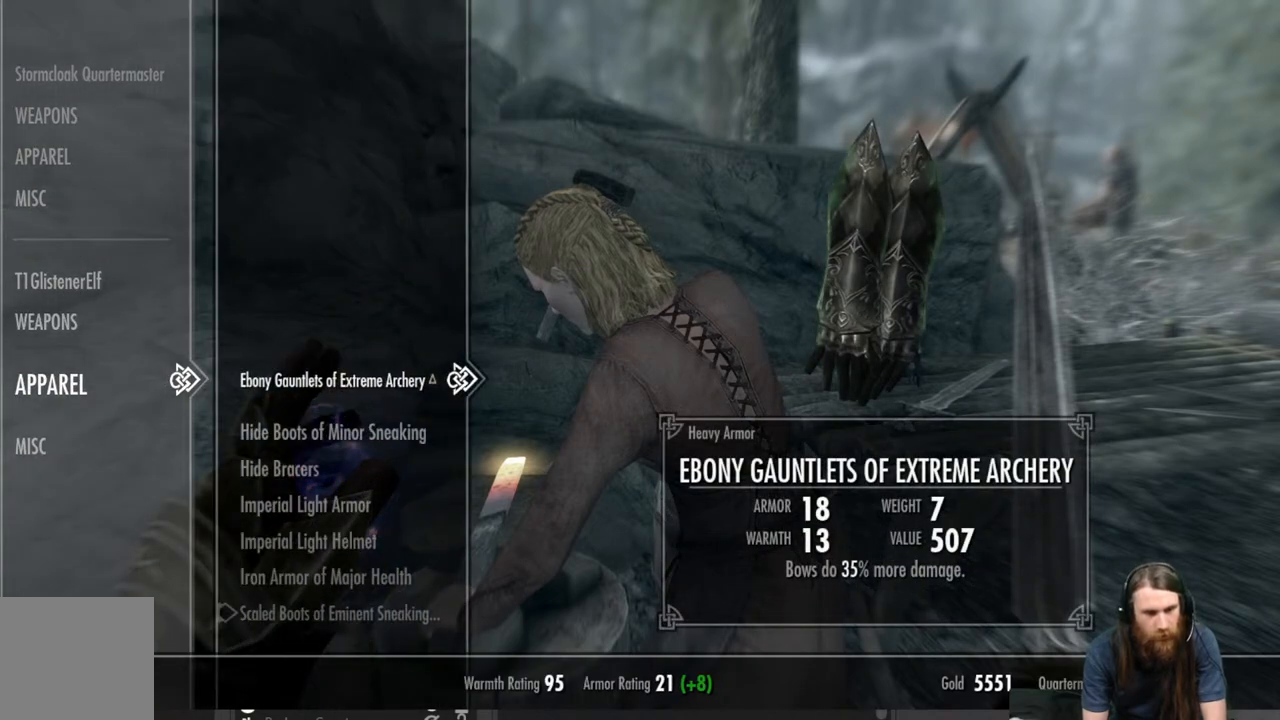
Gameplay with a controller (Xbox layout); each line is a JSON object with the inputs held at the frame after it. "events" lists button and stick changes between this image and that frame as [ms after this image, input, new state], when the widget could be followed in between.
{"buttons": [], "left_stick": "center", "right_stick": "center", "events": [[100, "DPAD_DOWN", "up"], [183, "DPAD_DOWN", "down"], [283, "DPAD_DOWN", "up"]]}
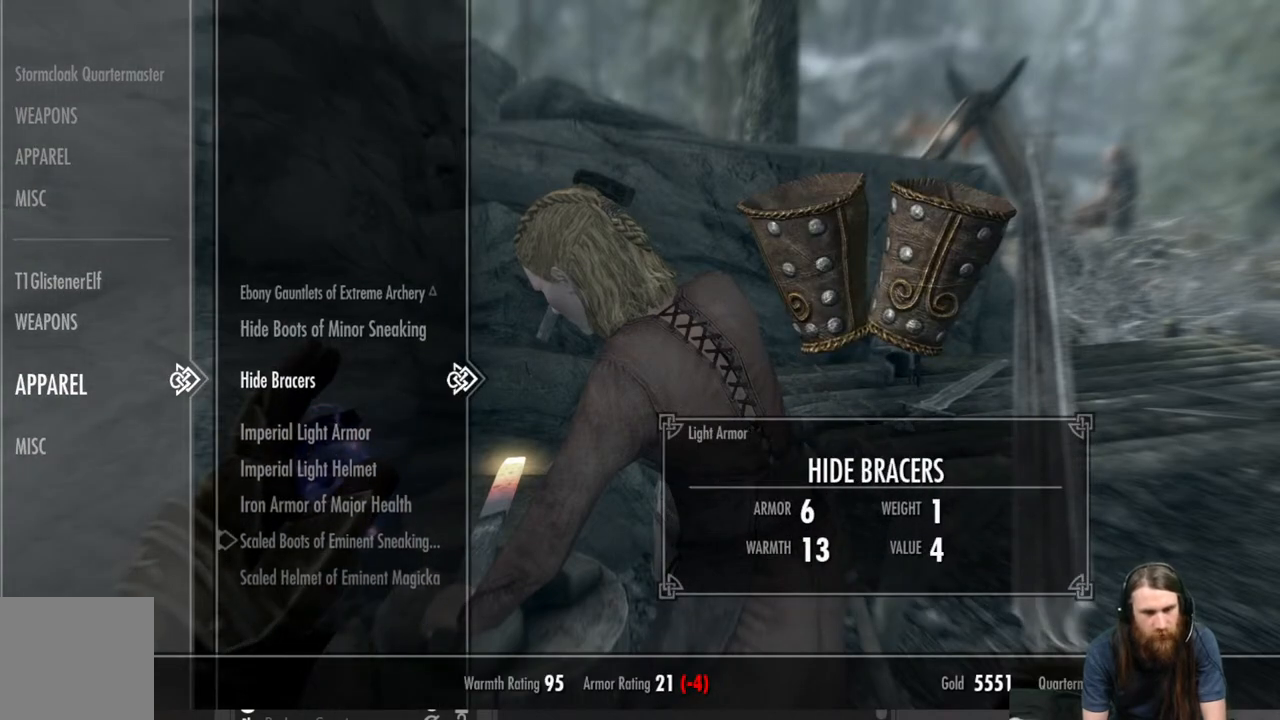
{"buttons": [], "left_stick": "center", "right_stick": "center", "events": []}
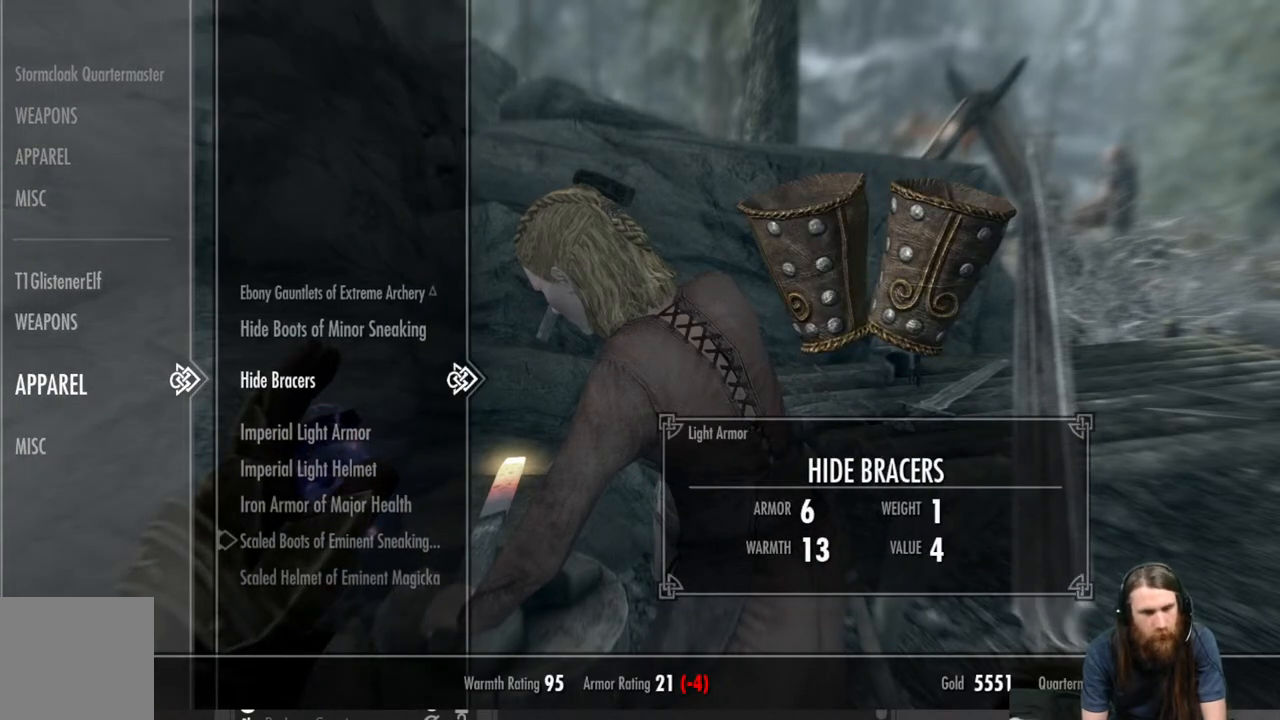
{"buttons": [], "left_stick": "center", "right_stick": "center", "events": []}
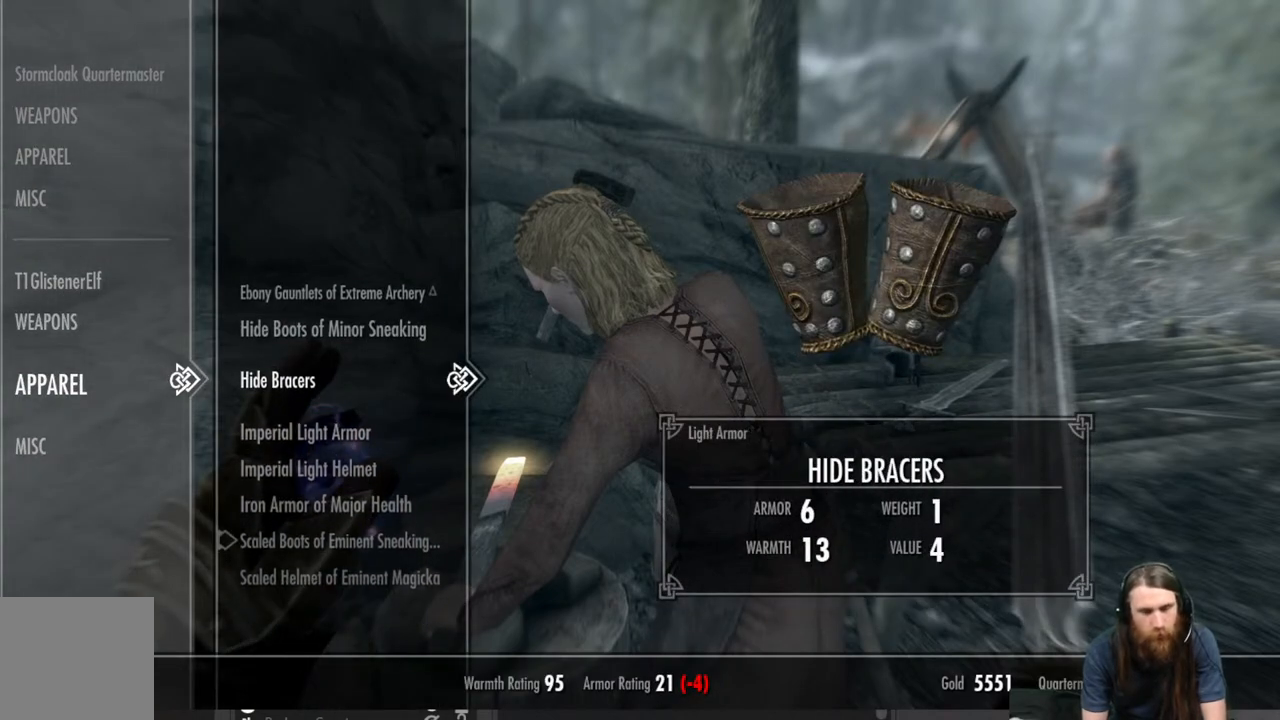
{"buttons": [], "left_stick": "center", "right_stick": "center", "events": []}
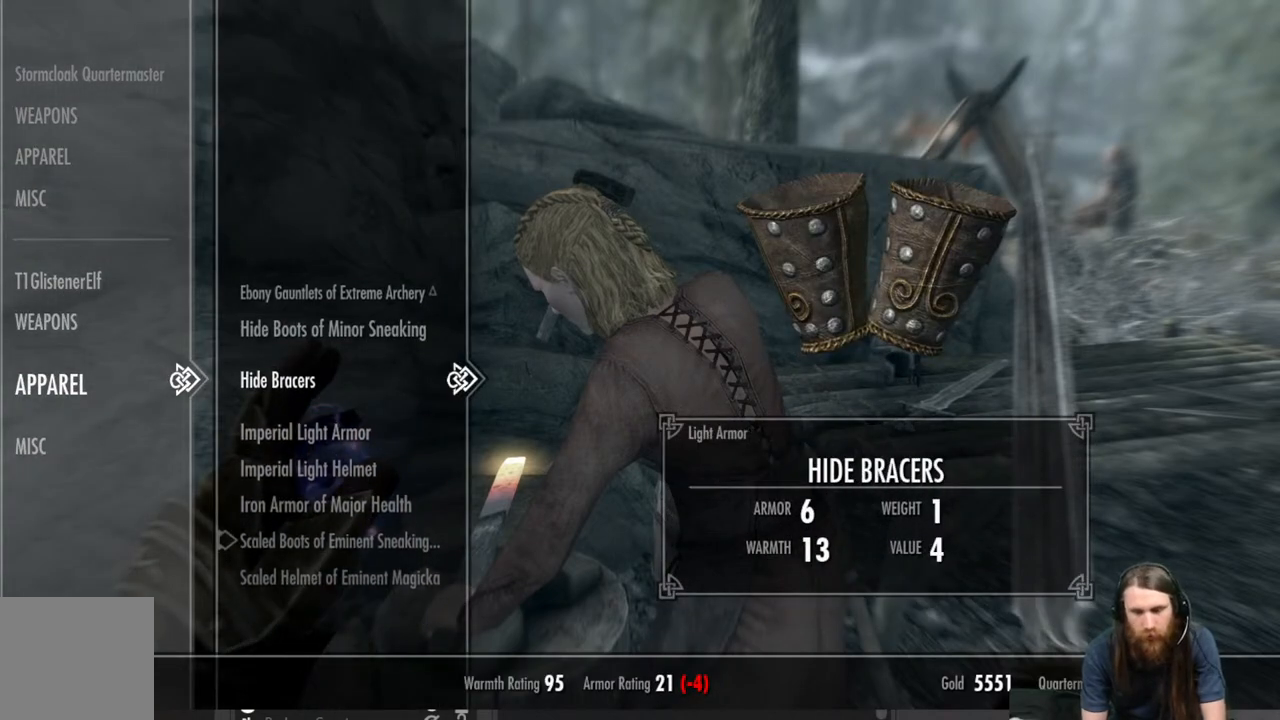
{"buttons": [], "left_stick": "center", "right_stick": "center", "events": []}
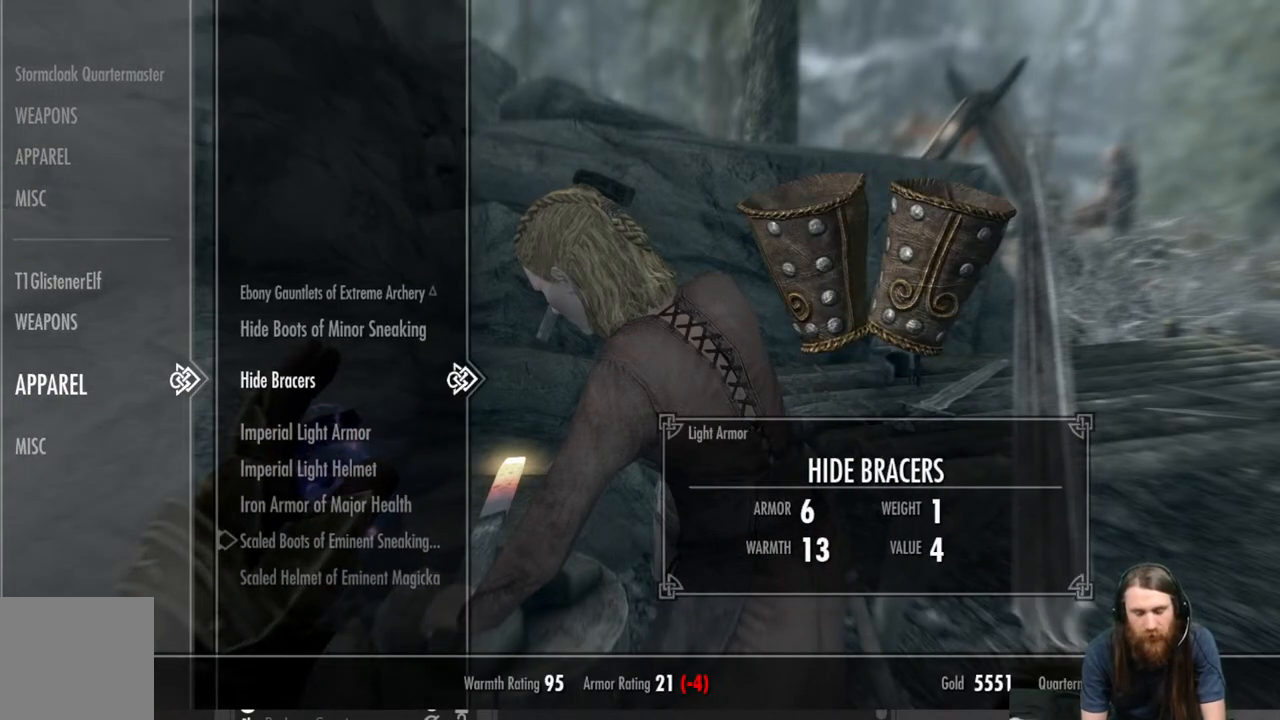
{"buttons": [], "left_stick": "center", "right_stick": "center", "events": []}
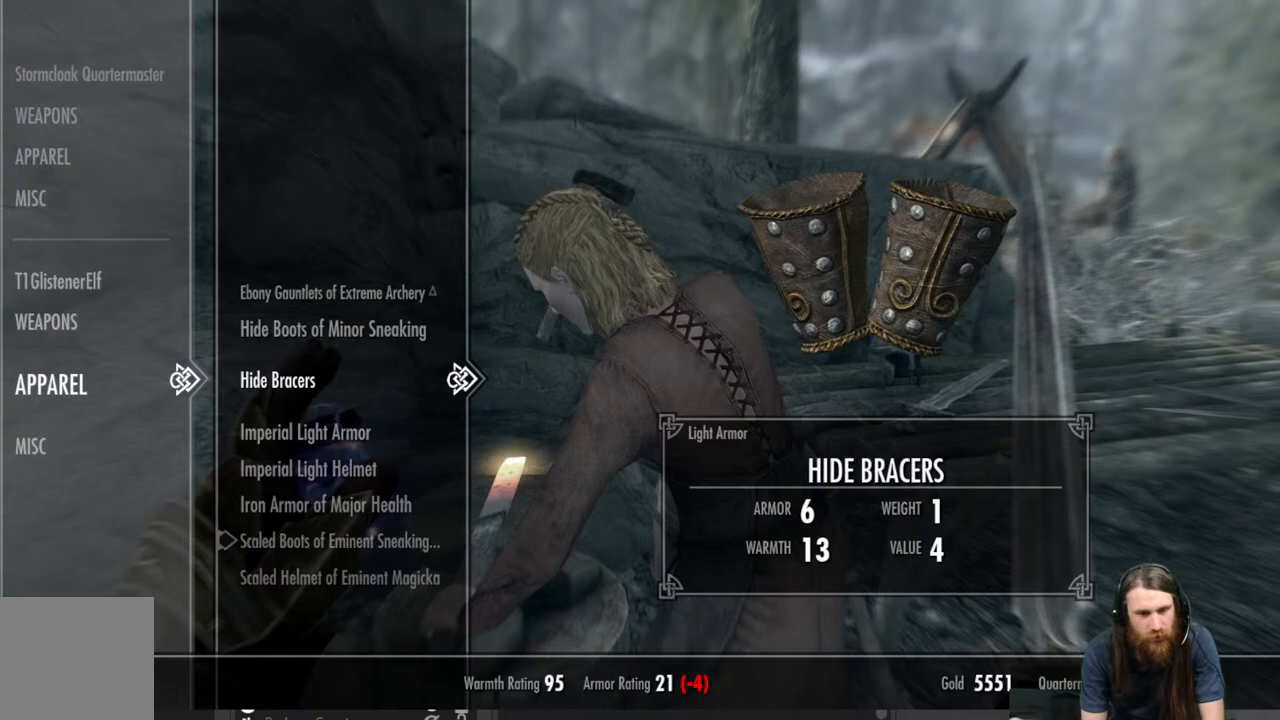
{"buttons": [], "left_stick": "center", "right_stick": "center", "events": []}
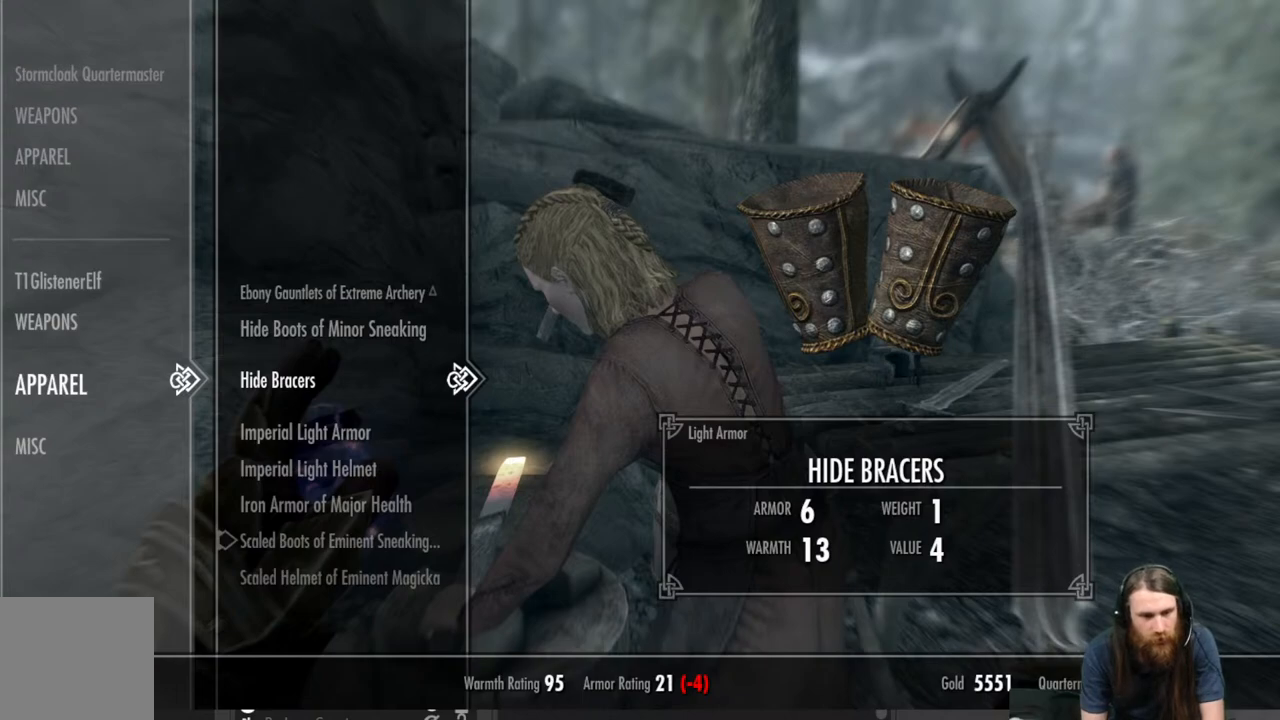
{"buttons": [], "left_stick": "center", "right_stick": "center", "events": []}
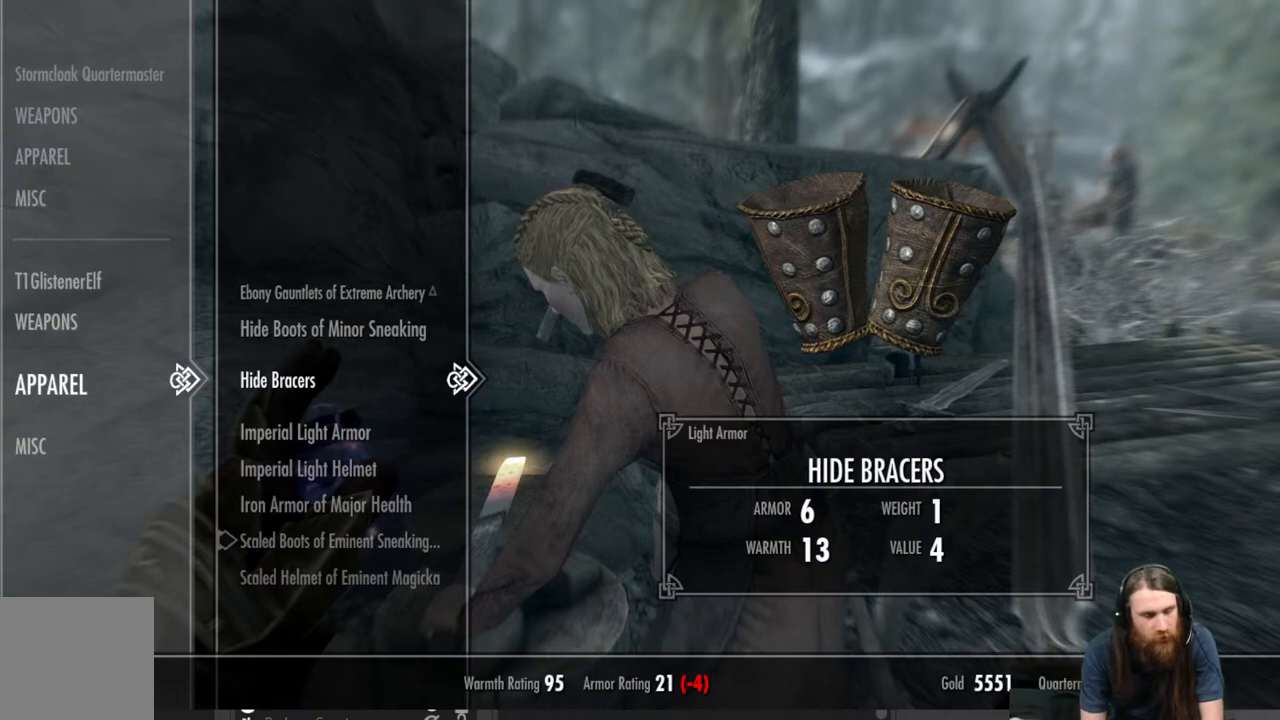
{"buttons": [], "left_stick": "center", "right_stick": "center", "events": []}
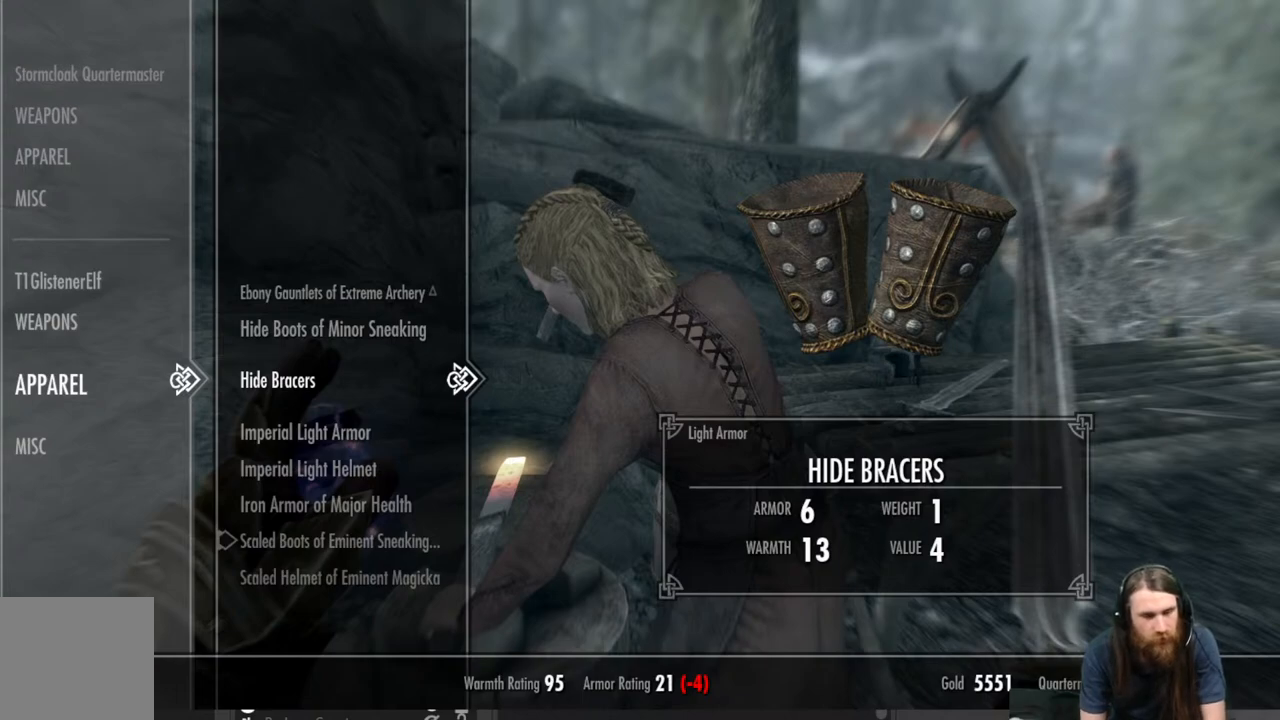
{"buttons": [], "left_stick": "center", "right_stick": "center", "events": []}
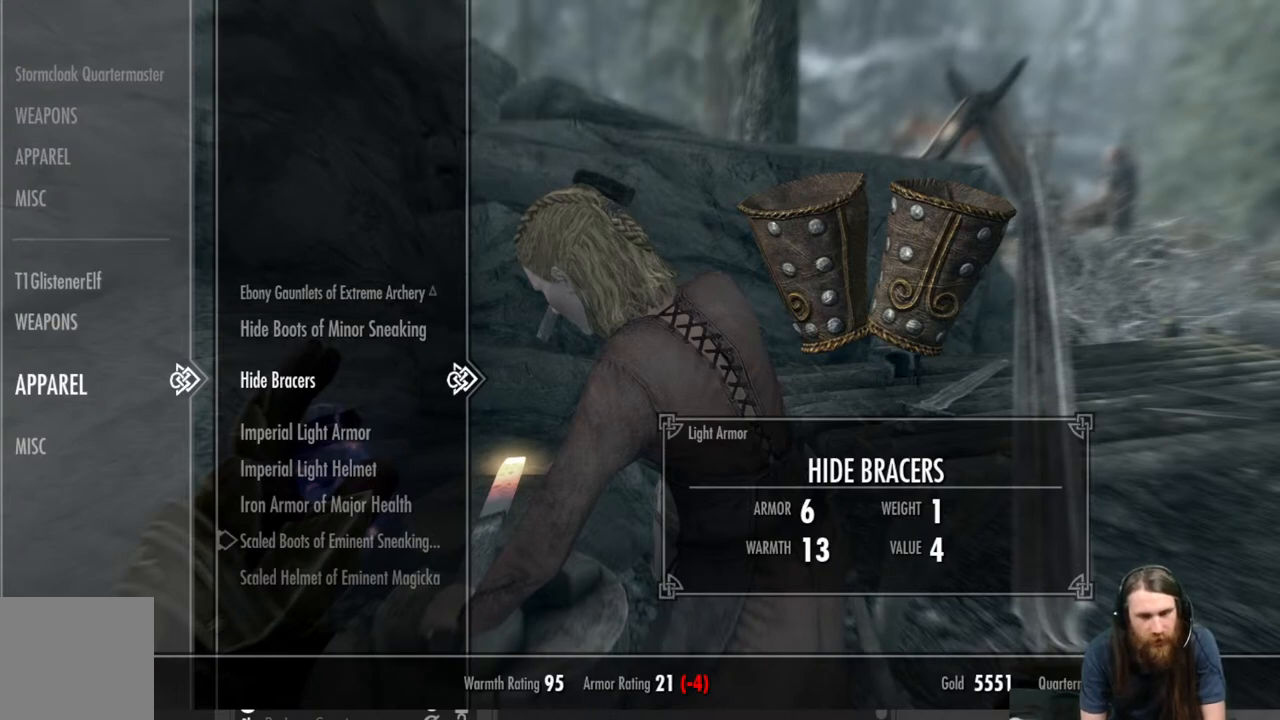
{"buttons": ["B"], "left_stick": "center", "right_stick": "center", "events": [[400, "B", "down"]]}
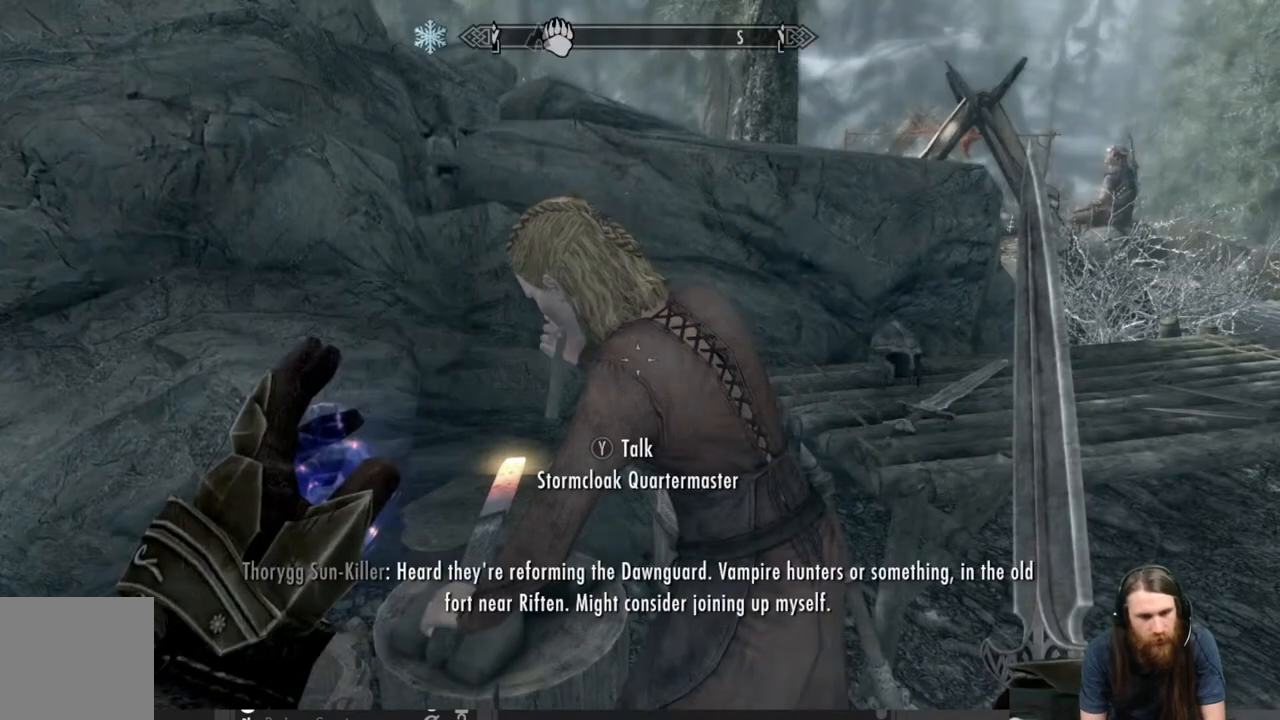
{"buttons": ["B"], "left_stick": "center", "right_stick": "center", "events": [[67, "B", "up"], [483, "B", "down"]]}
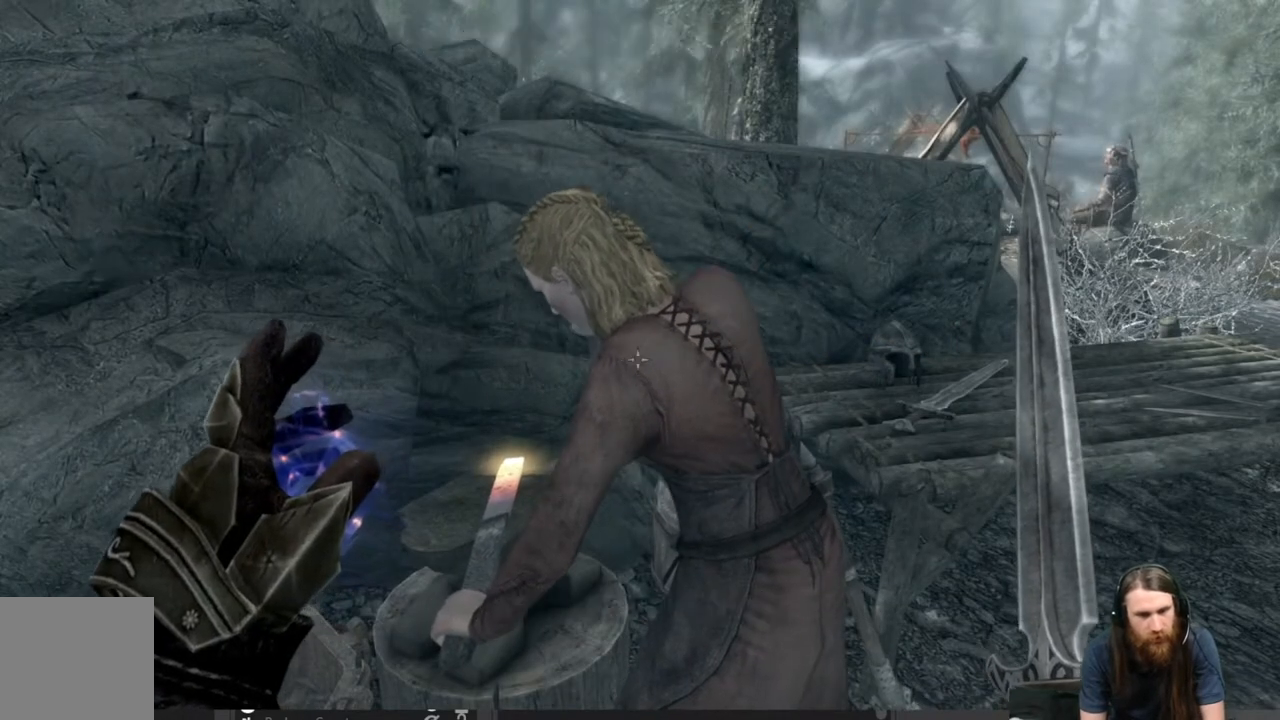
{"buttons": ["DPAD_RIGHT"], "left_stick": "center", "right_stick": "center", "events": [[117, "B", "up"], [433, "DPAD_RIGHT", "down"]]}
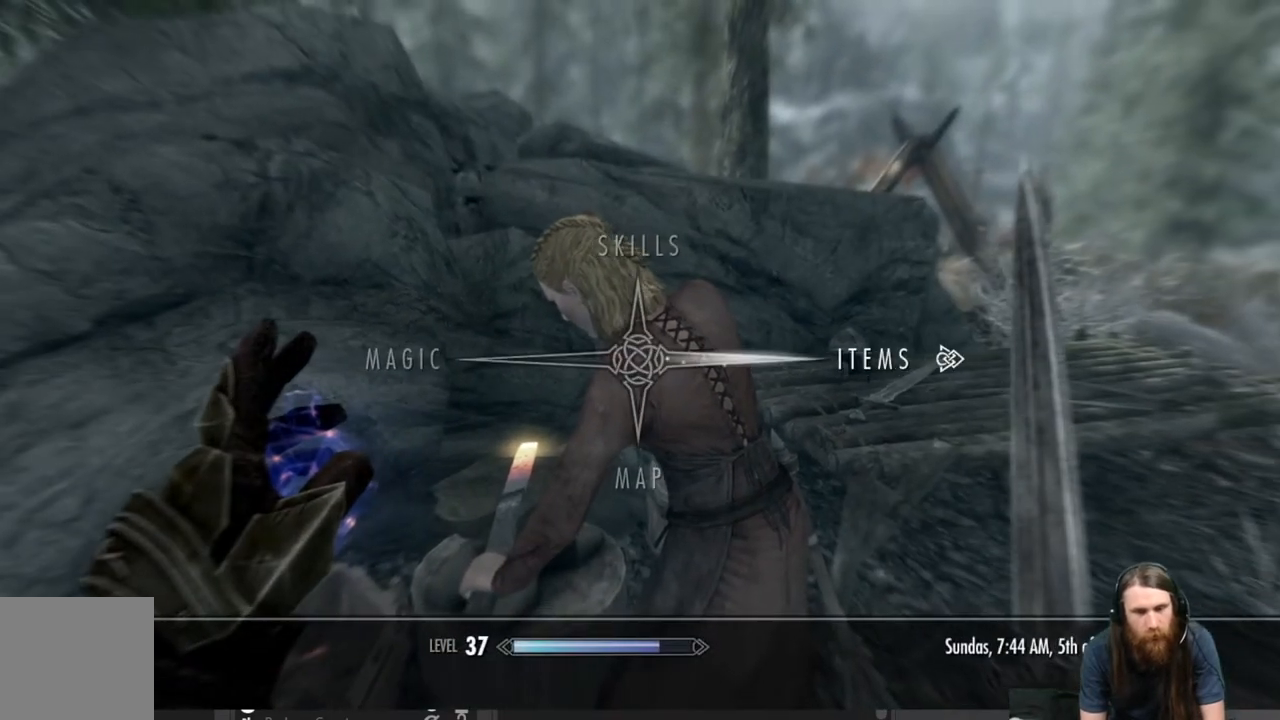
{"buttons": [], "left_stick": "center", "right_stick": "center", "events": [[67, "DPAD_RIGHT", "up"], [150, "A", "down"], [267, "A", "up"]]}
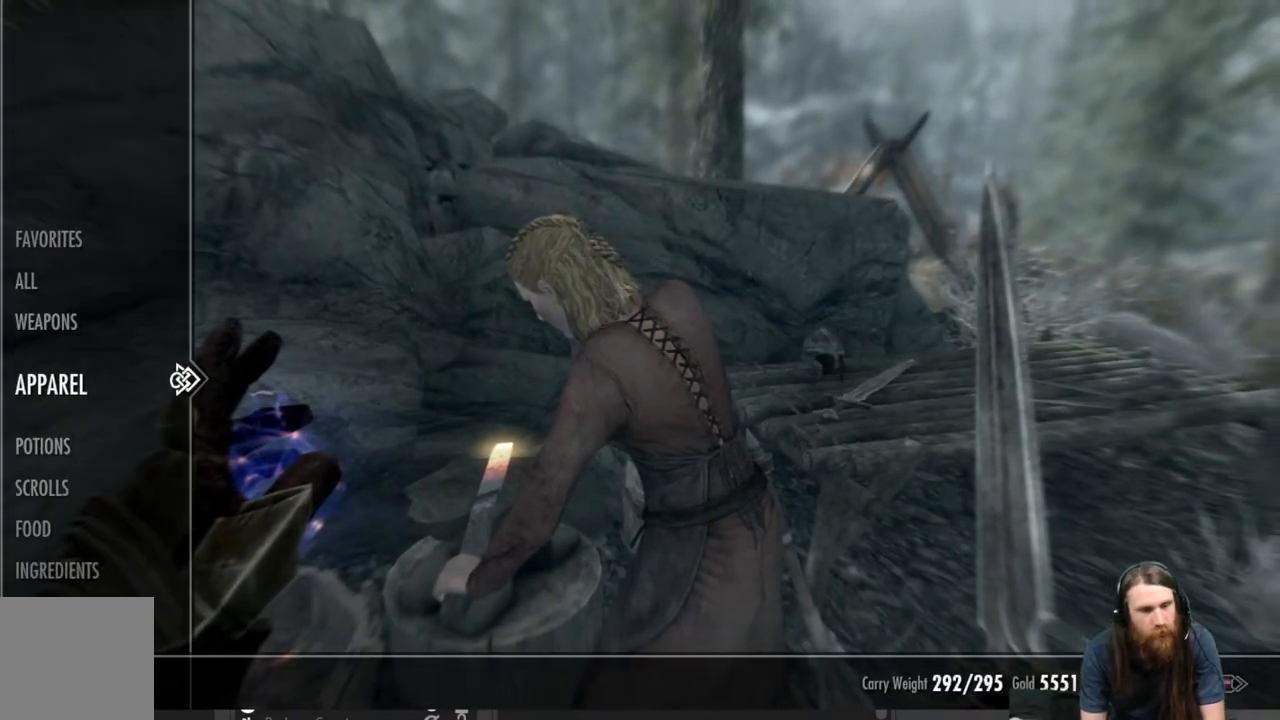
{"buttons": [], "left_stick": "center", "right_stick": "center", "events": []}
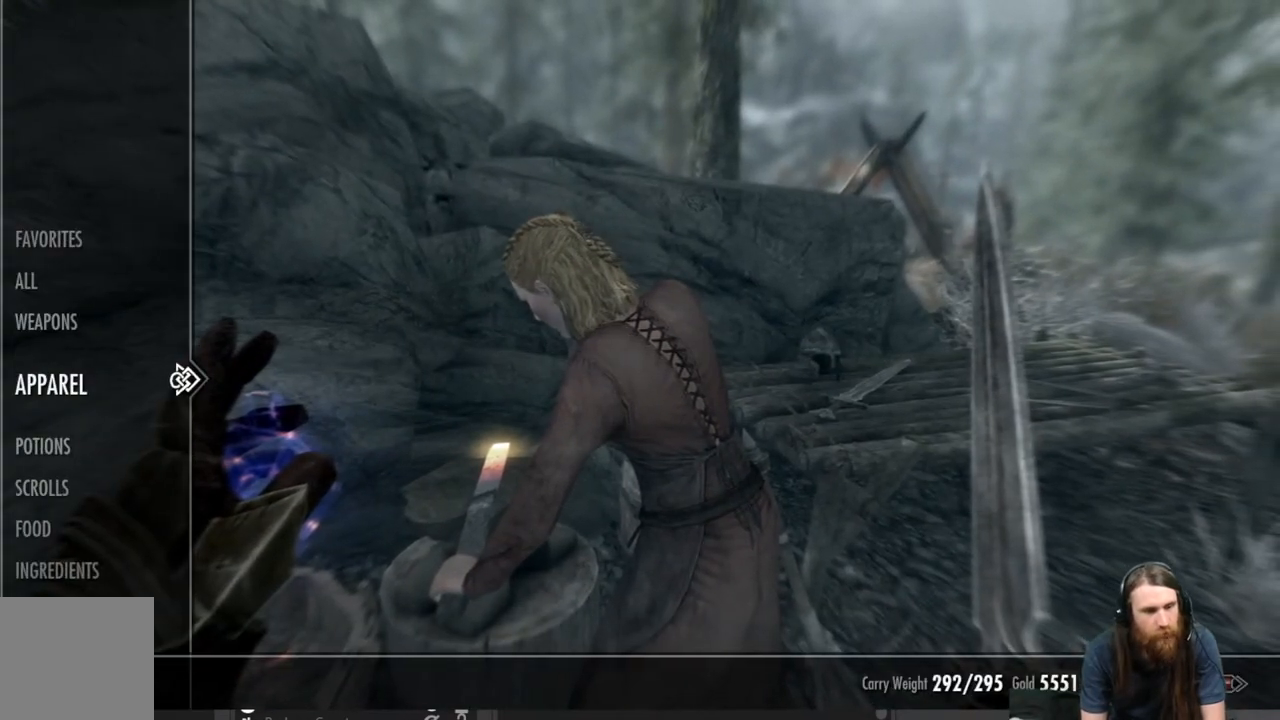
{"buttons": ["DPAD_DOWN"], "left_stick": "center", "right_stick": "center", "events": [[117, "DPAD_UP", "down"], [200, "DPAD_UP", "up"], [417, "DPAD_DOWN", "down"]]}
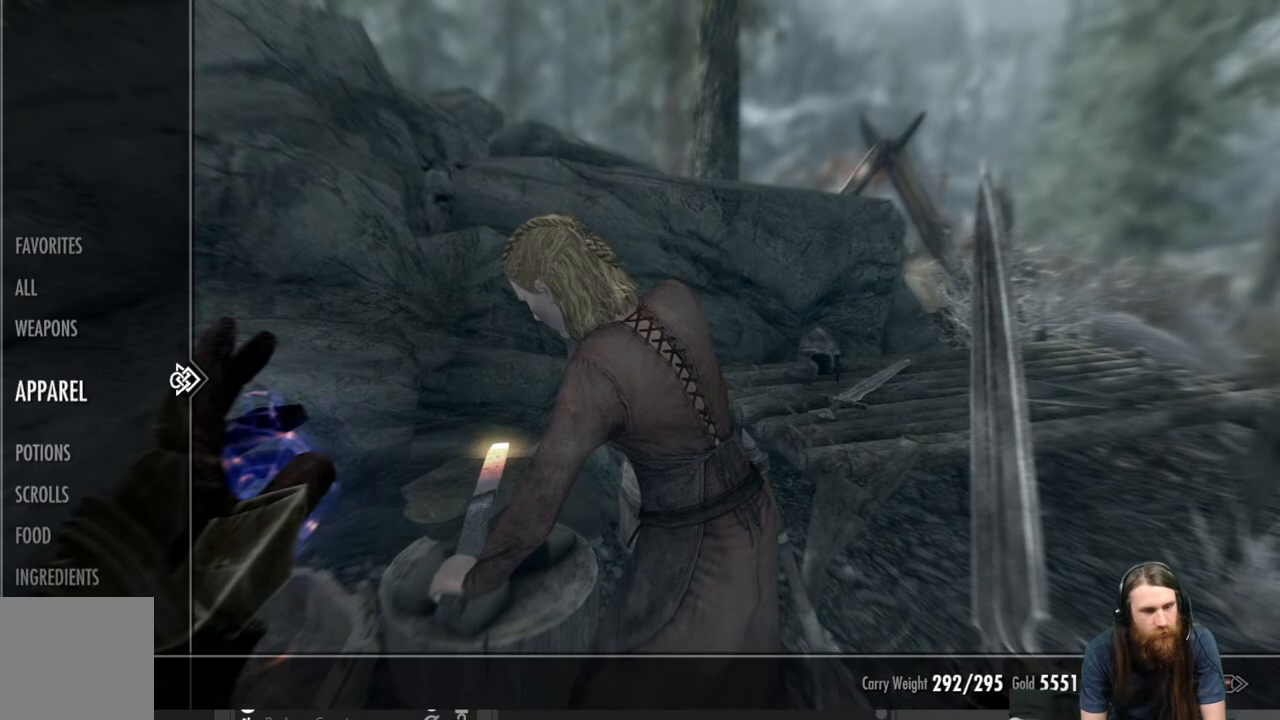
{"buttons": [], "left_stick": "center", "right_stick": "center", "events": [[17, "DPAD_DOWN", "up"], [117, "DPAD_RIGHT", "down"], [233, "DPAD_RIGHT", "up"]]}
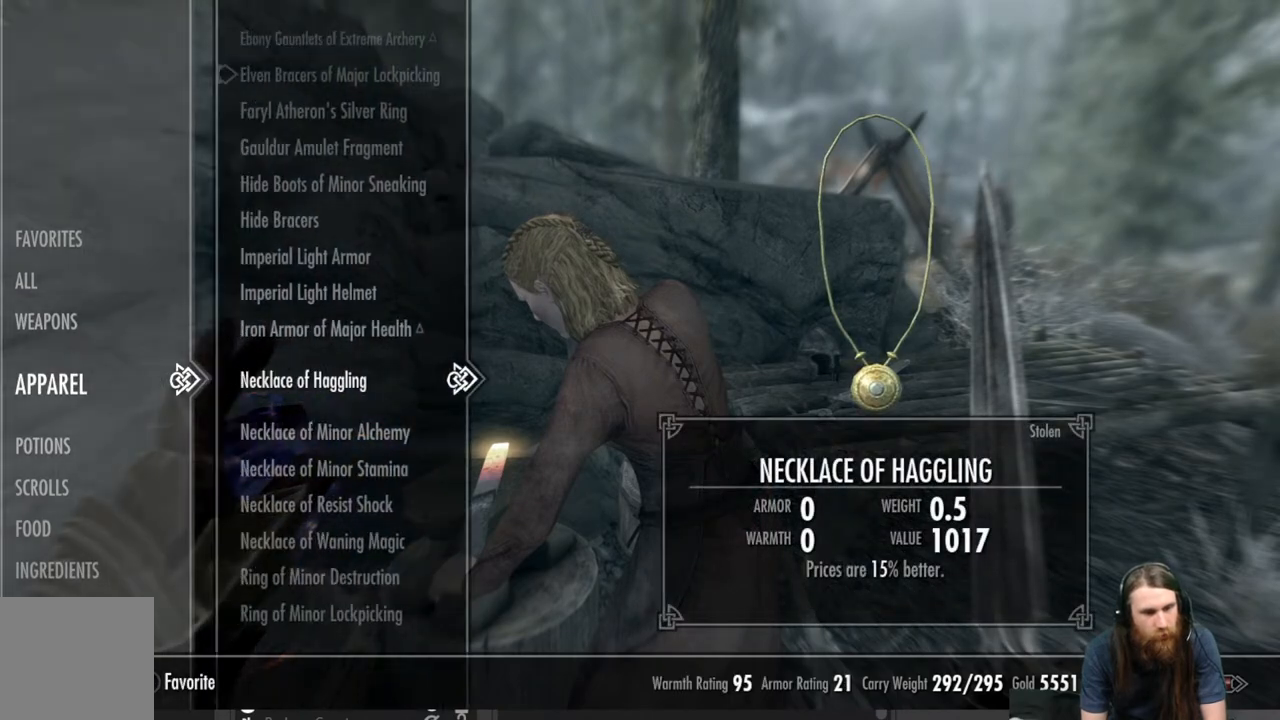
{"buttons": [], "left_stick": "center", "right_stick": "center", "events": []}
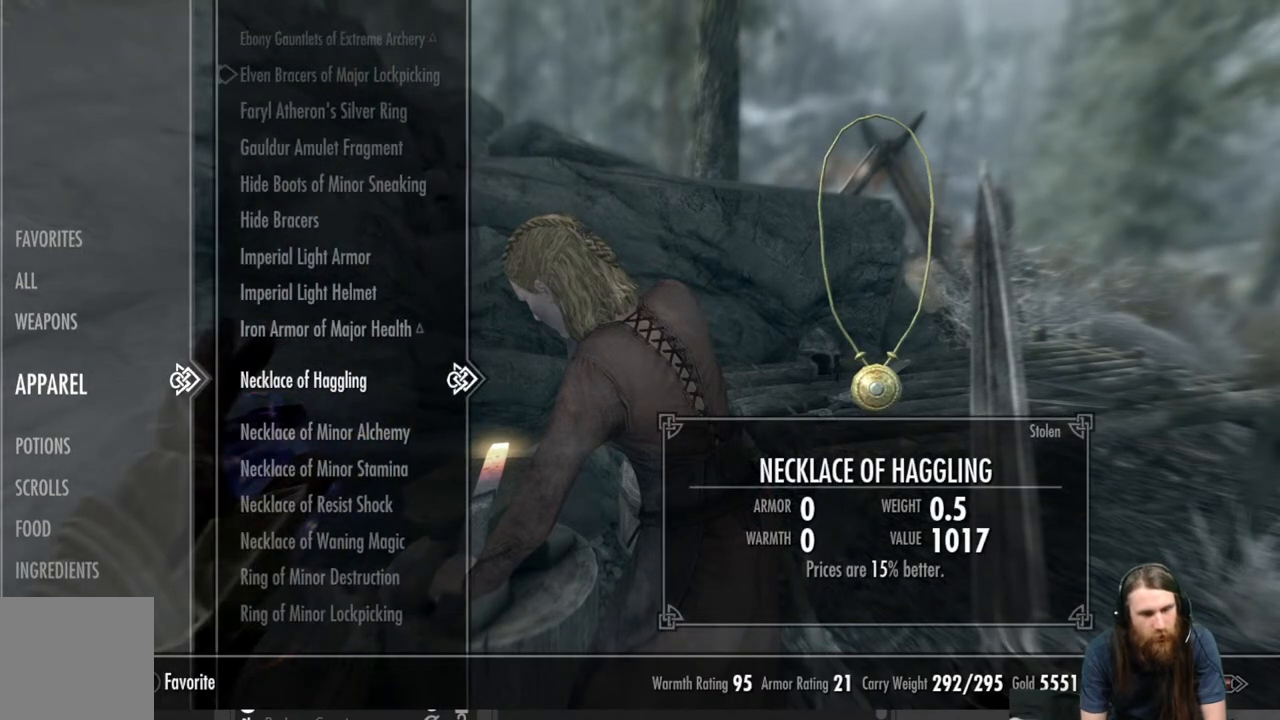
{"buttons": ["A"], "left_stick": "center", "right_stick": "center", "events": [[483, "A", "down"]]}
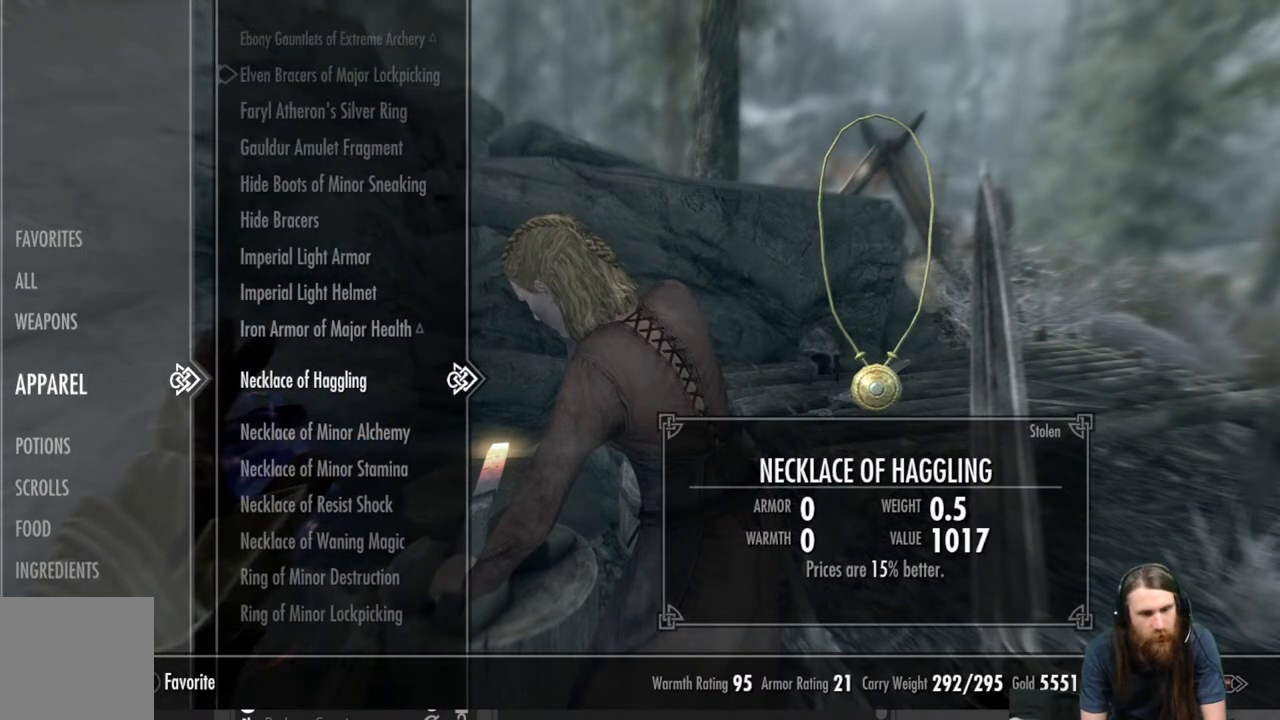
{"buttons": [], "left_stick": "center", "right_stick": "center", "events": [[100, "A", "up"], [250, "B", "down"], [383, "B", "up"]]}
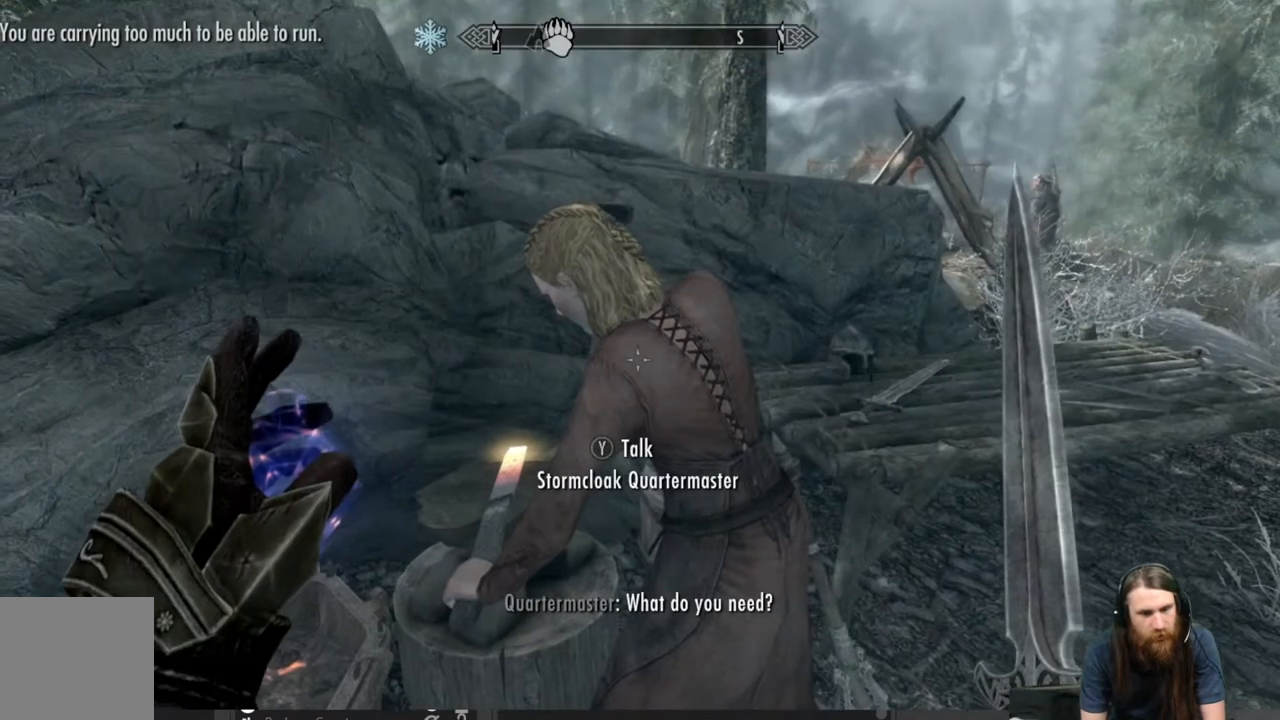
{"buttons": [], "left_stick": "center", "right_stick": "center", "events": [[233, "B", "down"], [333, "B", "up"]]}
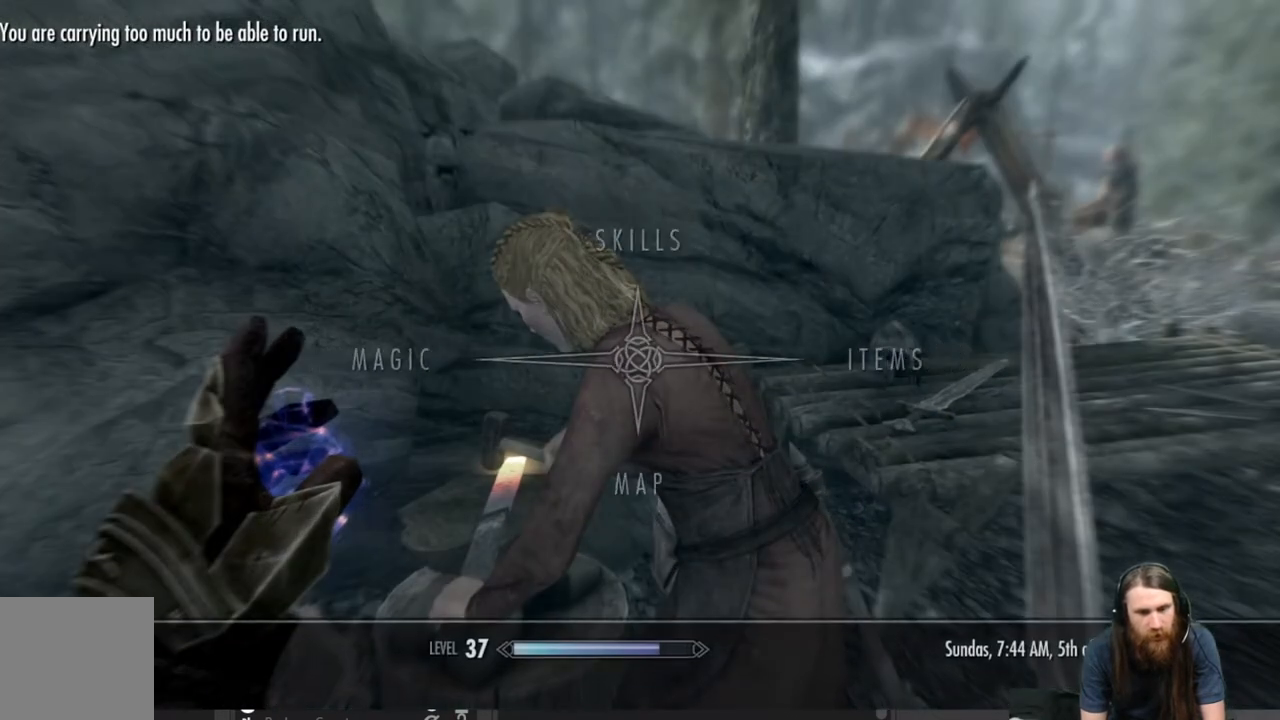
{"buttons": [], "left_stick": "center", "right_stick": "center", "events": [[300, "B", "down"], [433, "B", "up"]]}
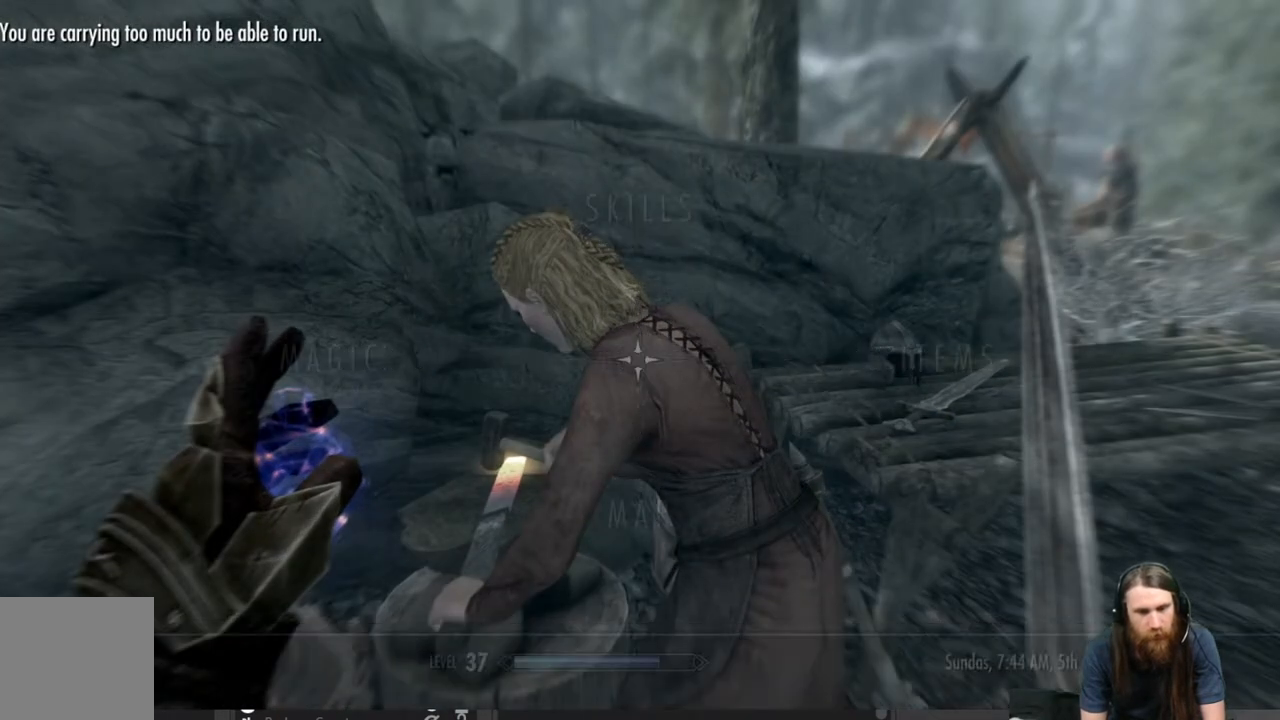
{"buttons": [], "left_stick": "center", "right_stick": "center", "events": [[300, "Y", "down"], [450, "Y", "up"]]}
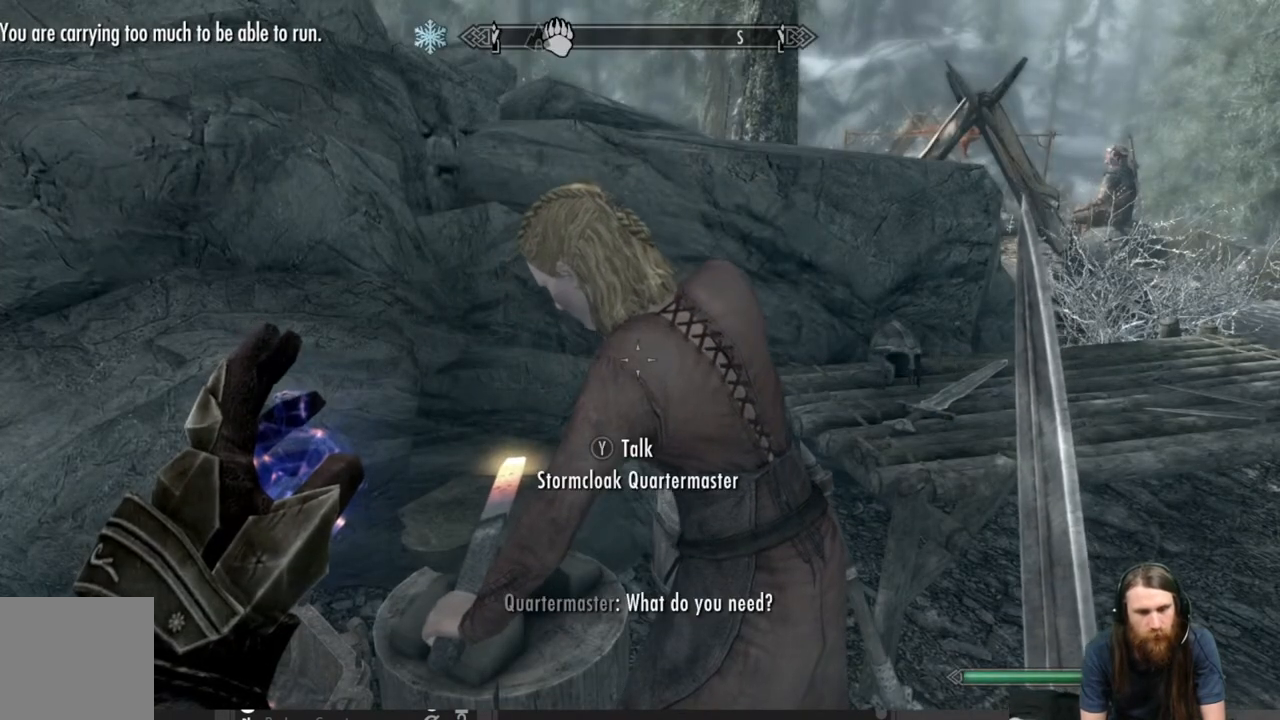
{"buttons": [], "left_stick": "center", "right_stick": "center", "events": [[300, "Y", "down"], [467, "Y", "up"]]}
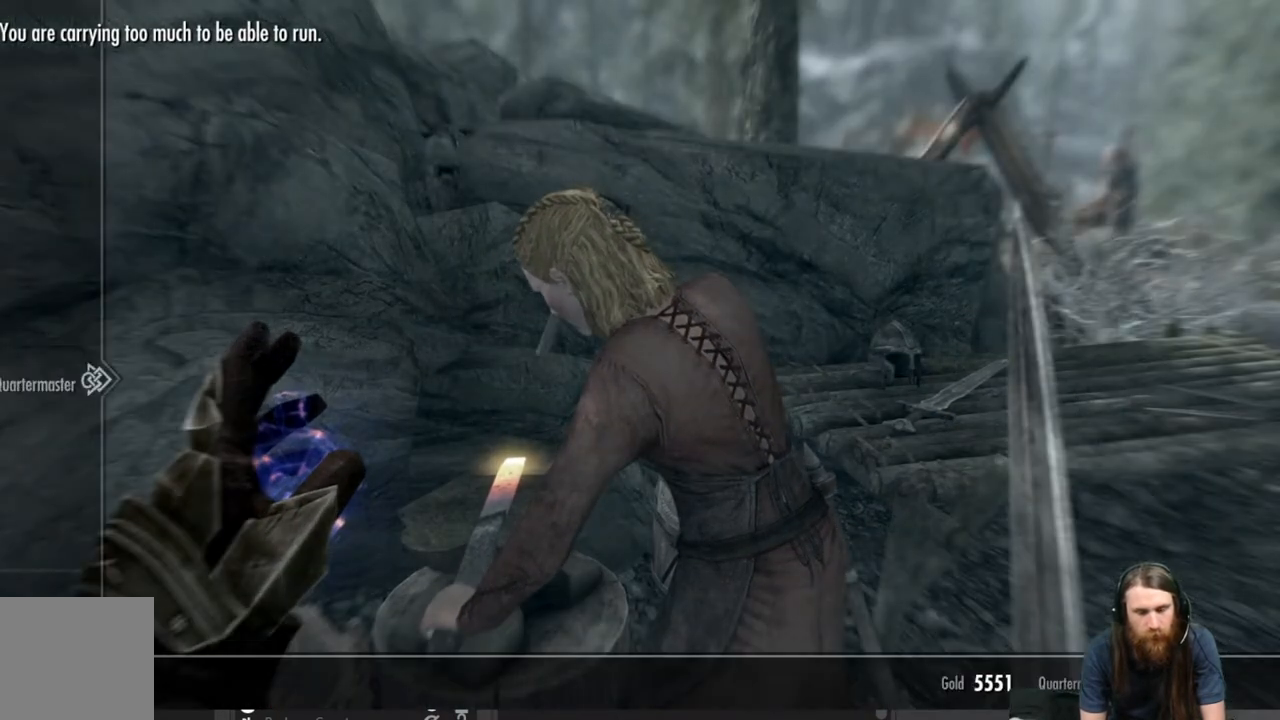
{"buttons": [], "left_stick": "center", "right_stick": "center", "events": []}
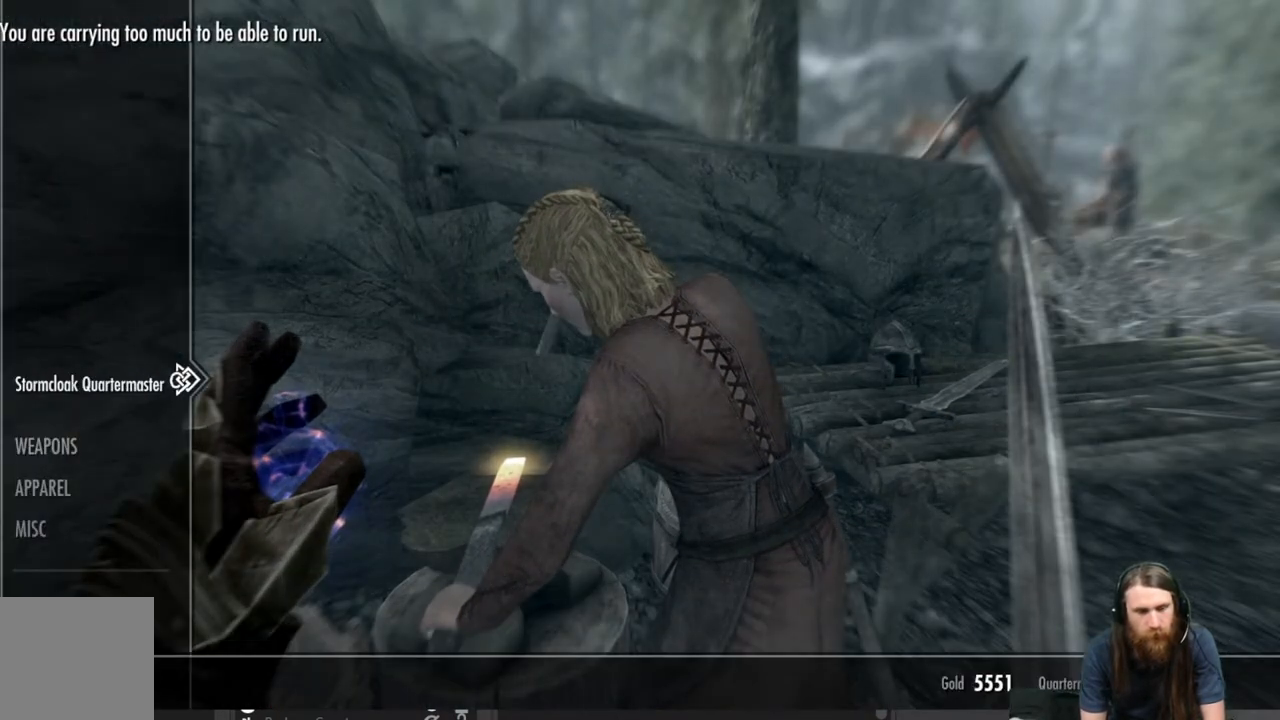
{"buttons": [], "left_stick": "center", "right_stick": "center", "events": [[300, "DPAD_DOWN", "down"], [417, "DPAD_DOWN", "up"]]}
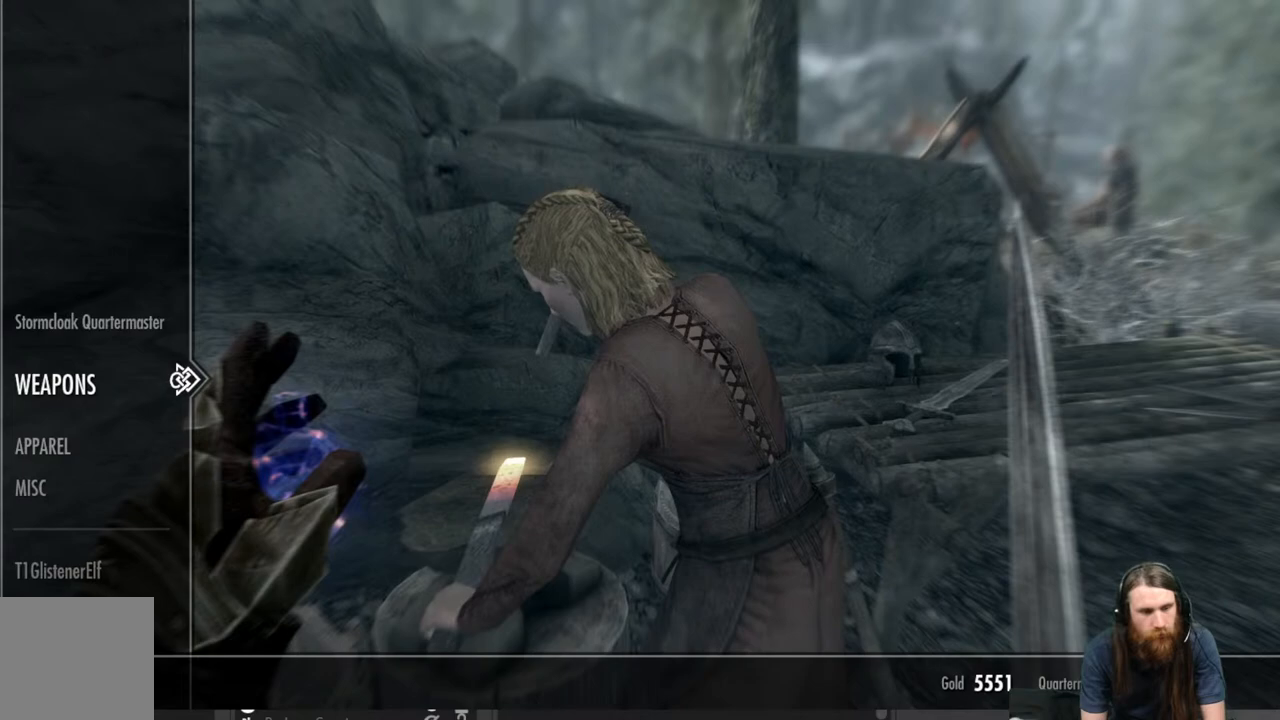
{"buttons": ["DPAD_DOWN"], "left_stick": "center", "right_stick": "center", "events": [[67, "DPAD_DOWN", "down"], [183, "DPAD_DOWN", "up"], [267, "DPAD_DOWN", "down"], [367, "DPAD_DOWN", "up"], [450, "DPAD_DOWN", "down"]]}
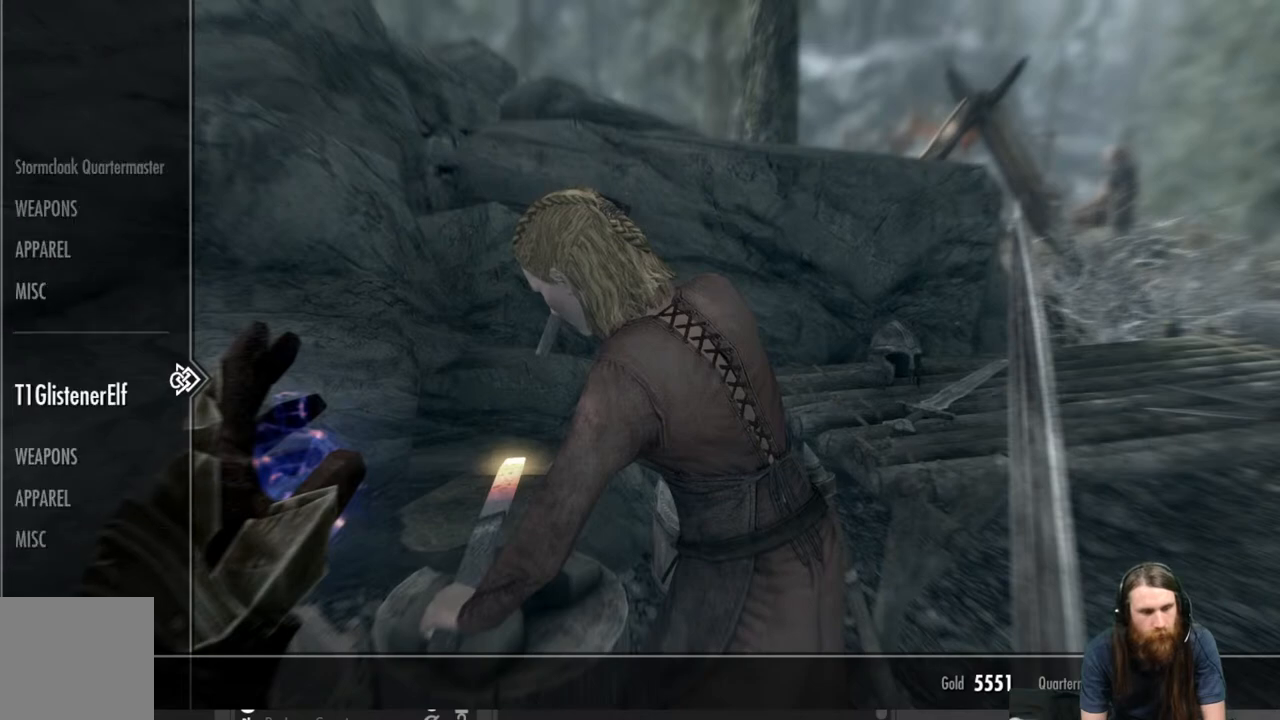
{"buttons": ["DPAD_RIGHT"], "left_stick": "center", "right_stick": "center", "events": [[33, "DPAD_DOWN", "up"], [100, "DPAD_DOWN", "down"], [217, "DPAD_DOWN", "up"], [450, "DPAD_RIGHT", "down"]]}
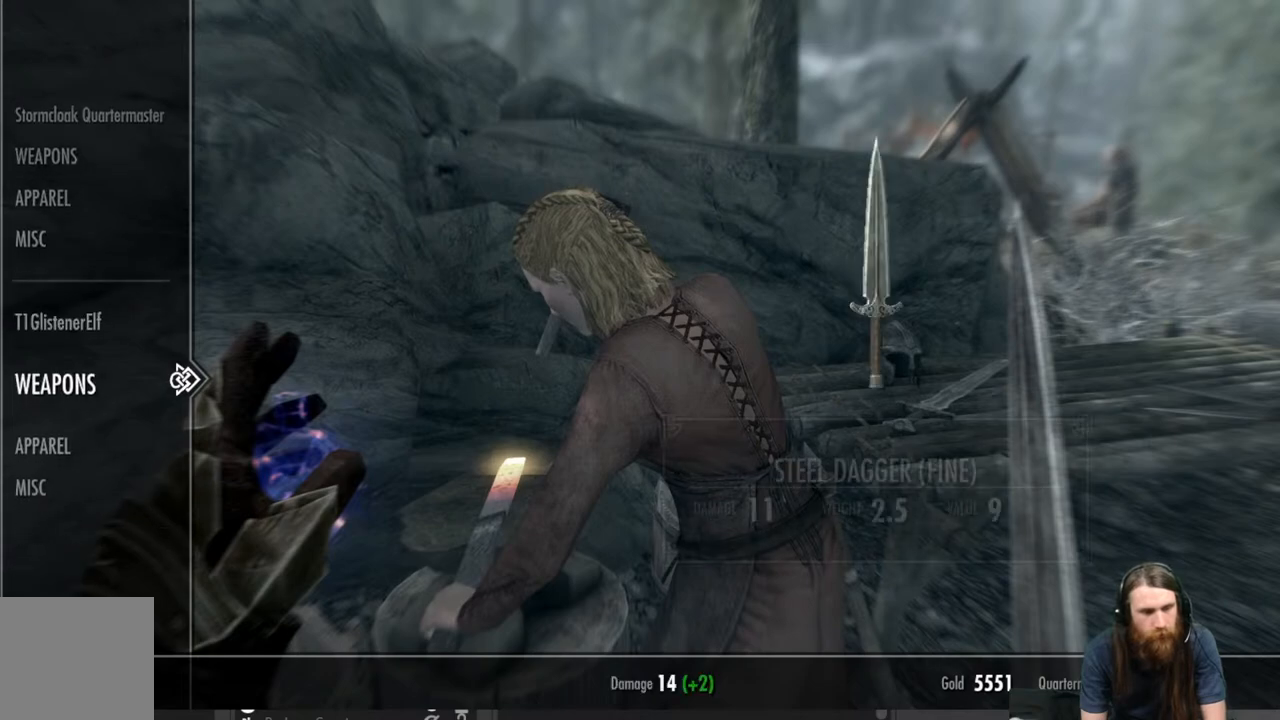
{"buttons": ["DPAD_LEFT"], "left_stick": "center", "right_stick": "center", "events": [[33, "DPAD_RIGHT", "up"], [467, "DPAD_LEFT", "down"]]}